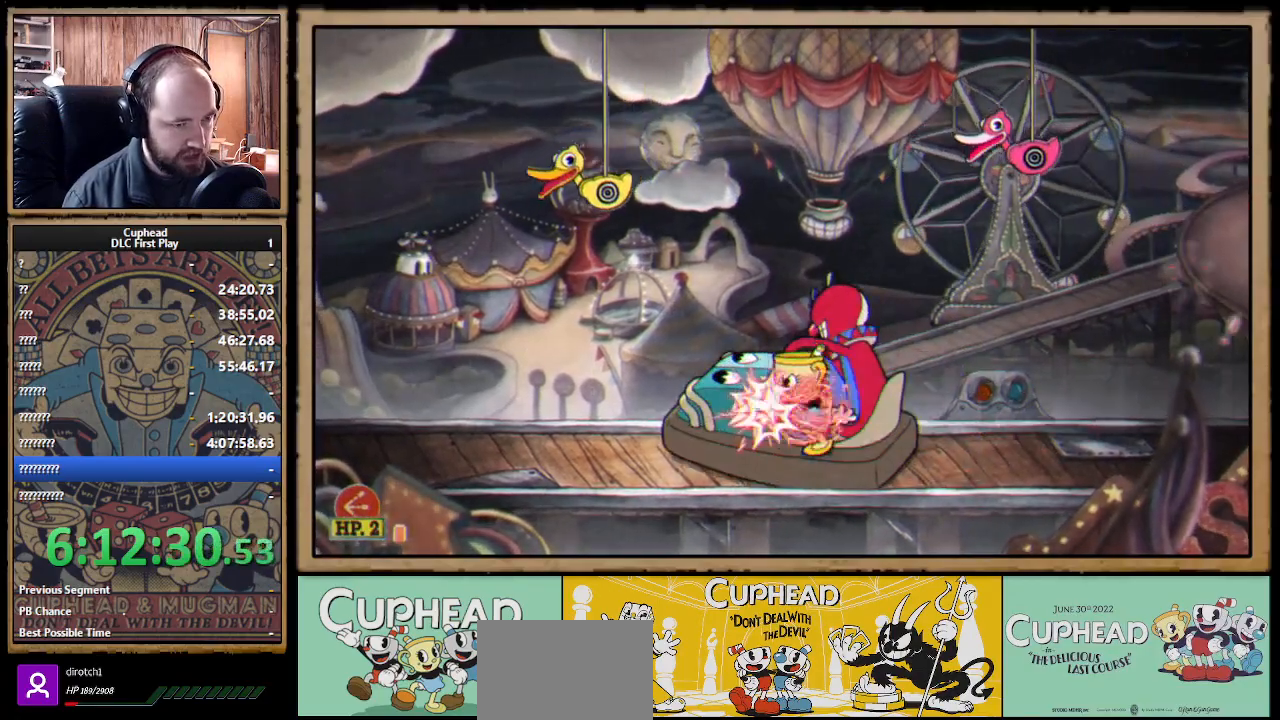
Gameplay with a controller (Xbox layout); each line is a JSON object with the inputs held at the frame after it. "events" lists button and stick changes between this image and that frame as [ms after this image, input, new state], when the widget could be followed in between.
{"buttons": ["X", "R1"], "left_stick": "center", "right_stick": "center", "events": [[250, "R1", "down"], [250, "left_stick", "right"], [317, "left_stick", "center"]]}
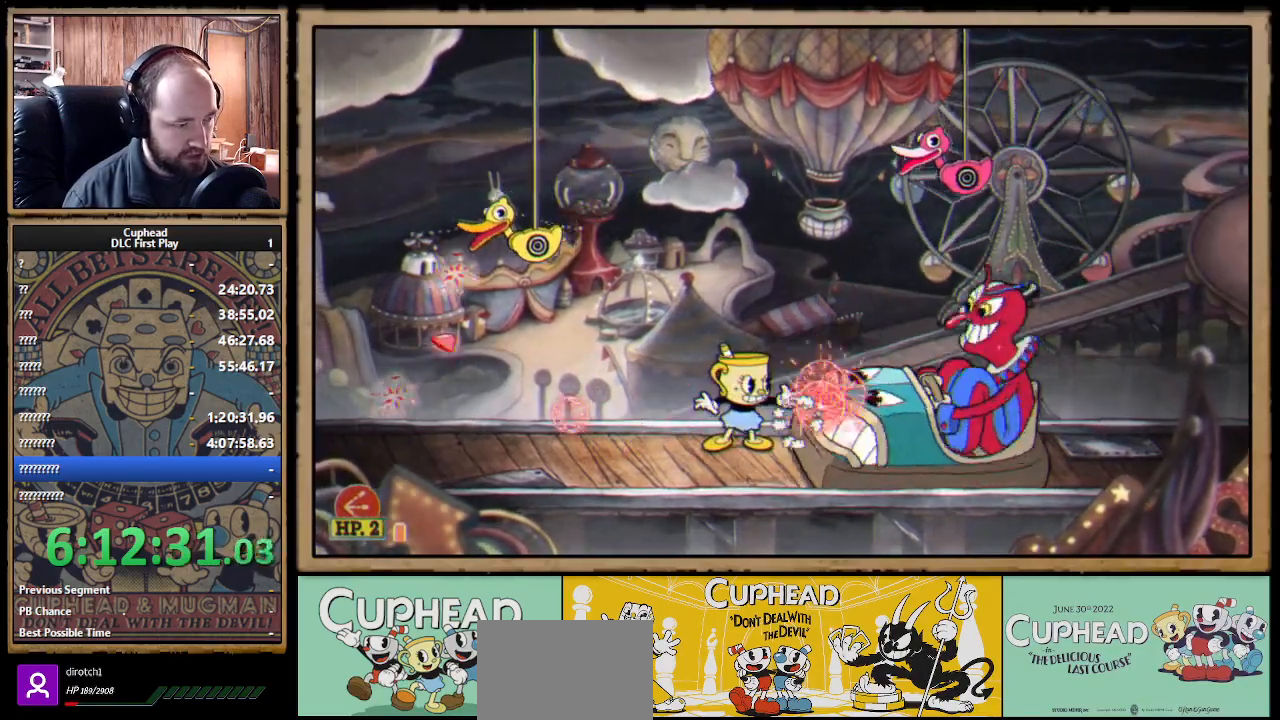
{"buttons": ["X"], "left_stick": "down", "right_stick": "center", "events": [[167, "R1", "up"], [283, "left_stick", "left"], [333, "A", "down"], [400, "A", "up"], [433, "left_stick", "down"]]}
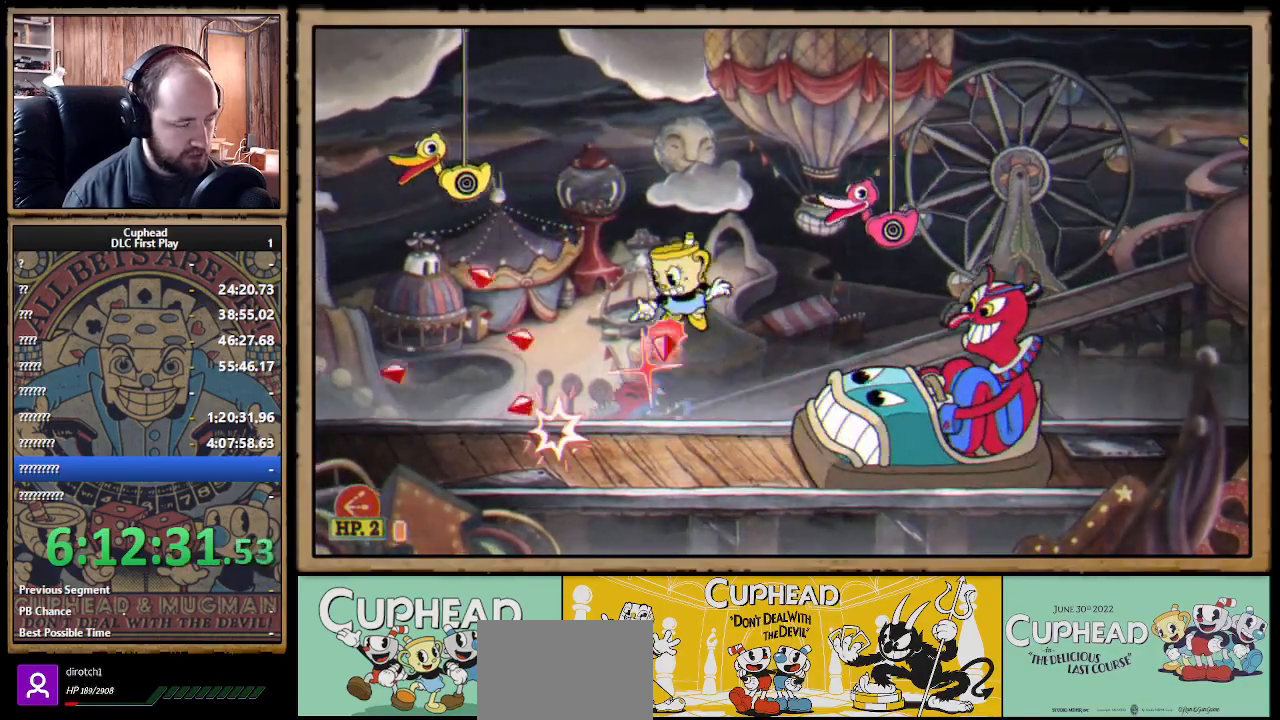
{"buttons": ["X"], "left_stick": "left", "right_stick": "center", "events": [[167, "left_stick", "down-left"], [383, "left_stick", "left"]]}
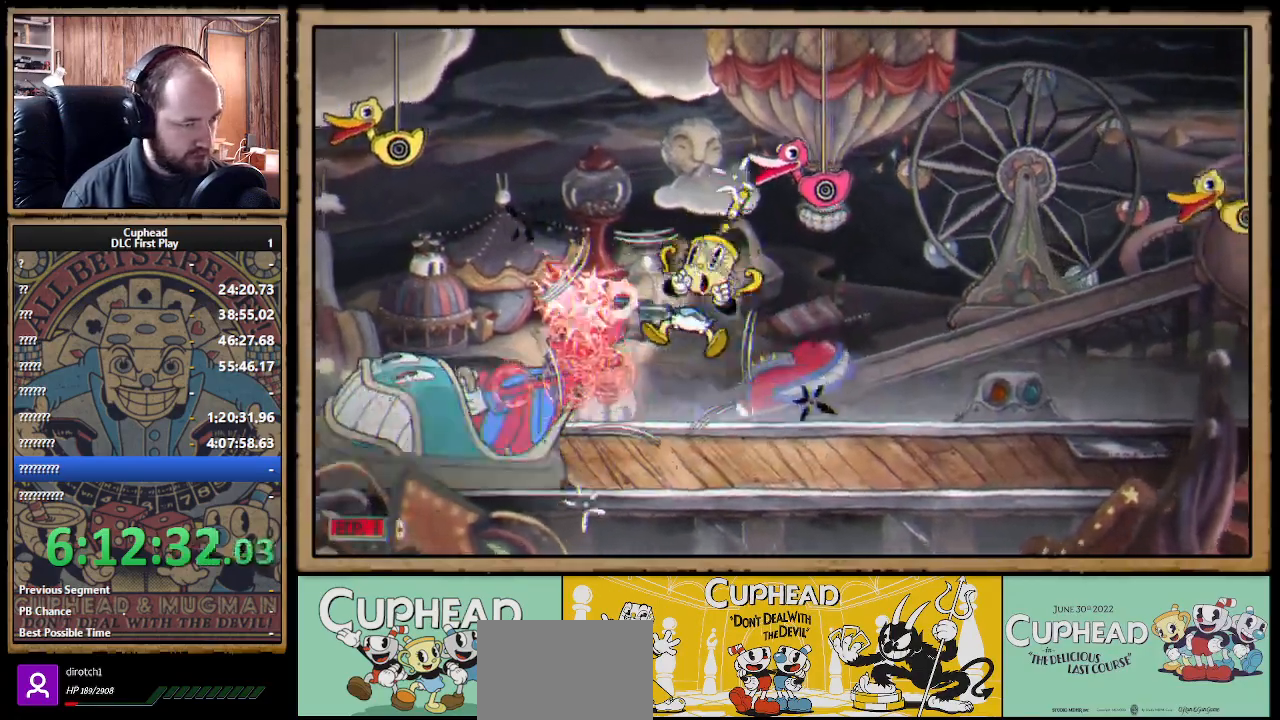
{"buttons": ["X"], "left_stick": "left", "right_stick": "center", "events": []}
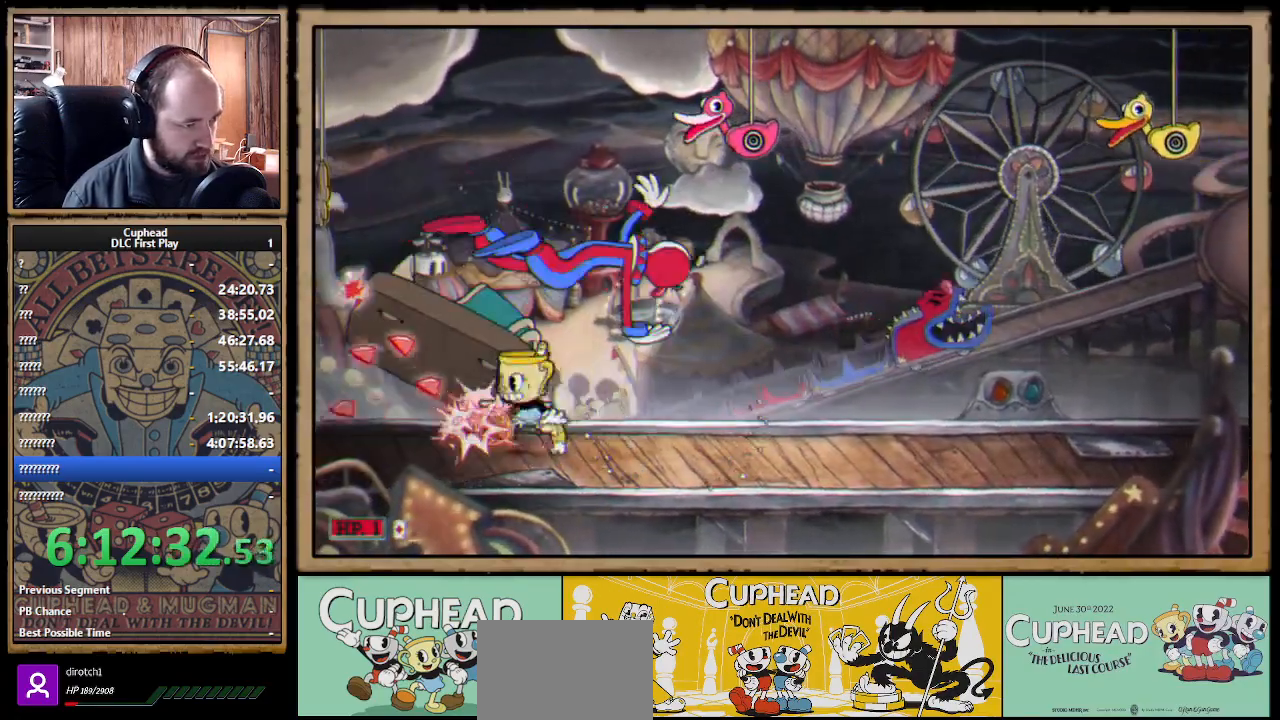
{"buttons": ["X", "L1"], "left_stick": "left", "right_stick": "center", "events": [[17, "Y", "down"], [67, "L1", "down"], [83, "Y", "up"], [117, "L1", "up"], [183, "L1", "down"], [250, "L1", "up"], [417, "L1", "down"]]}
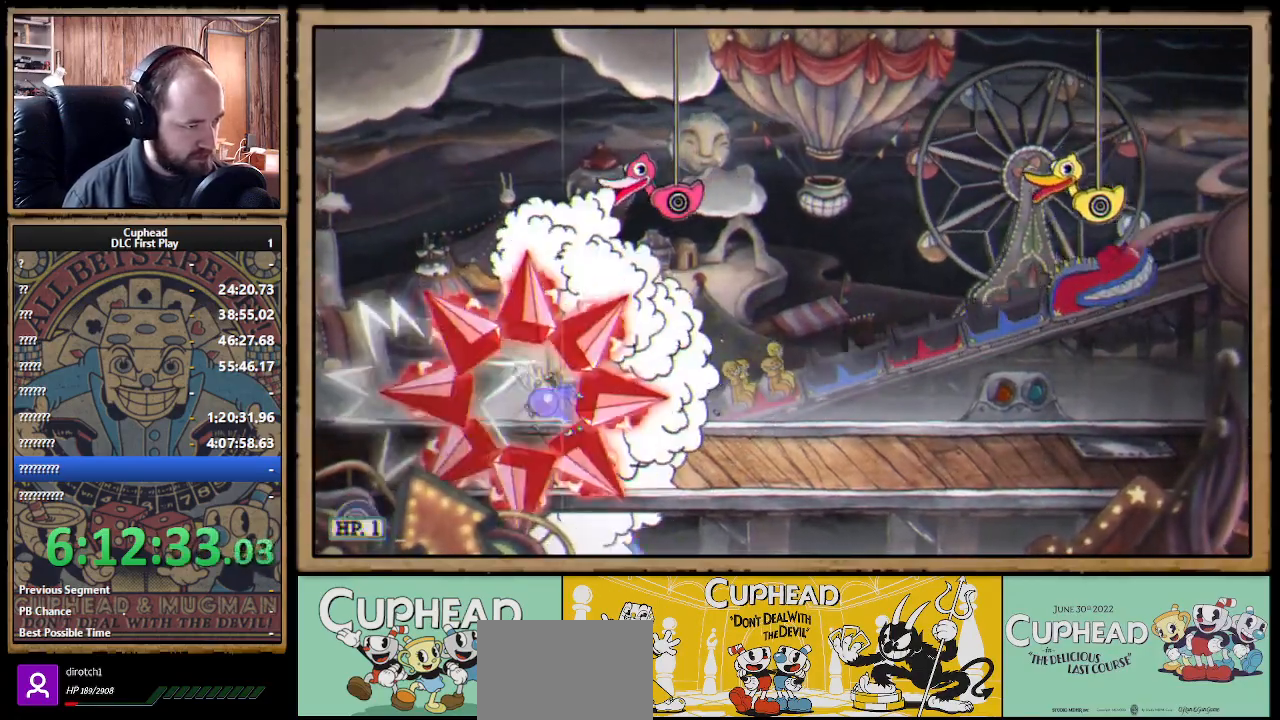
{"buttons": [], "left_stick": "center", "right_stick": "center", "events": [[17, "L1", "up"], [50, "L1", "down"], [117, "L1", "up"], [183, "left_stick", "center"], [217, "X", "up"], [300, "START", "down"], [417, "START", "up"]]}
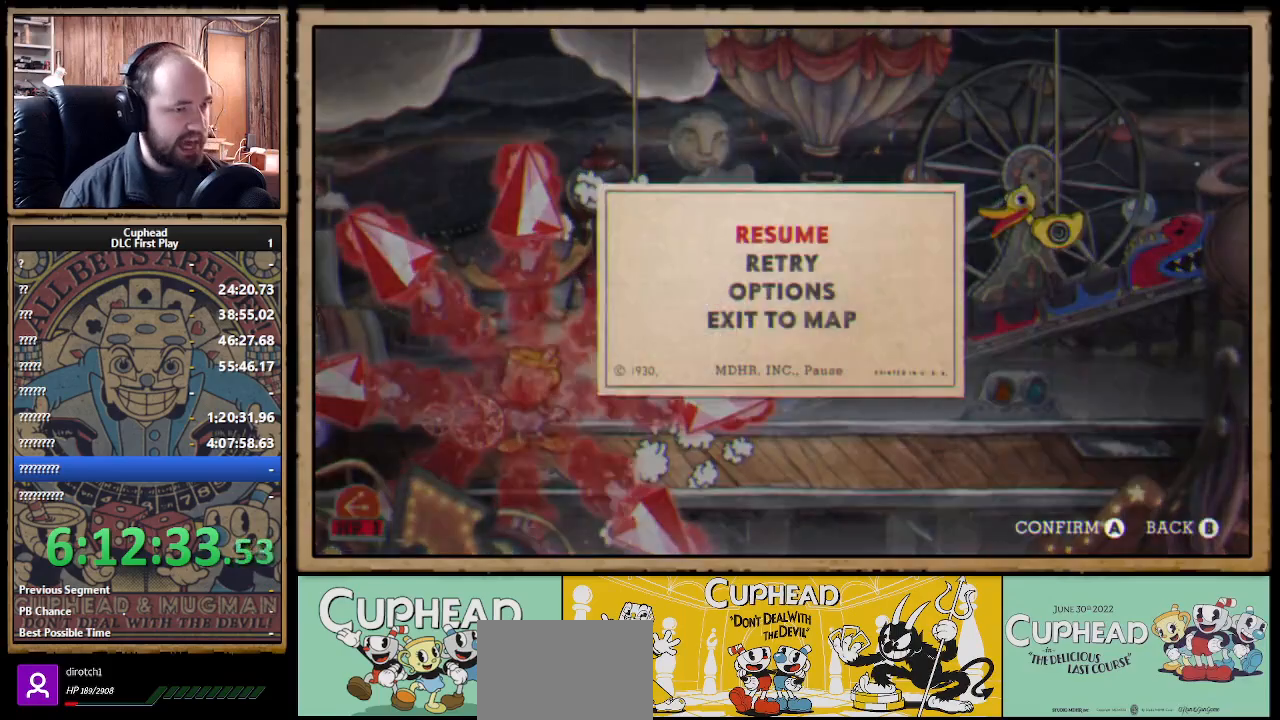
{"buttons": [], "left_stick": "center", "right_stick": "center", "events": [[100, "DPAD_DOWN", "down"], [167, "A", "down"], [200, "DPAD_DOWN", "up"], [283, "A", "up"]]}
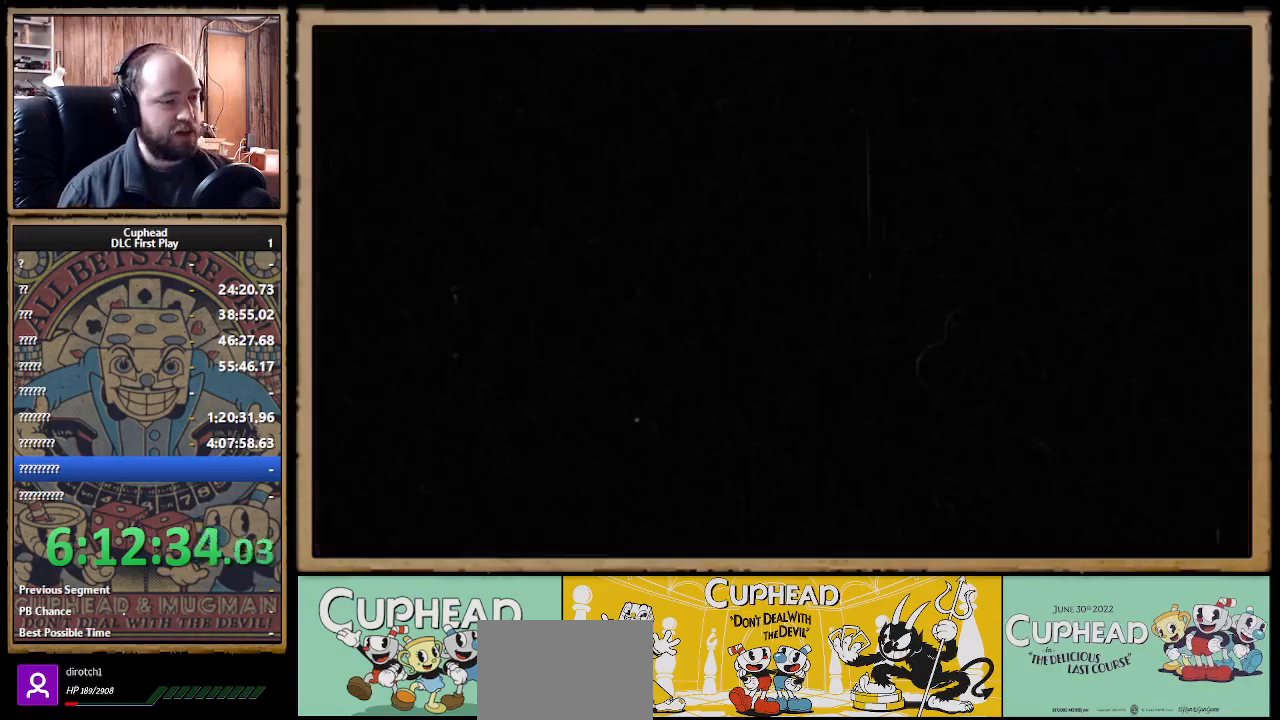
{"buttons": [], "left_stick": "center", "right_stick": "center", "events": []}
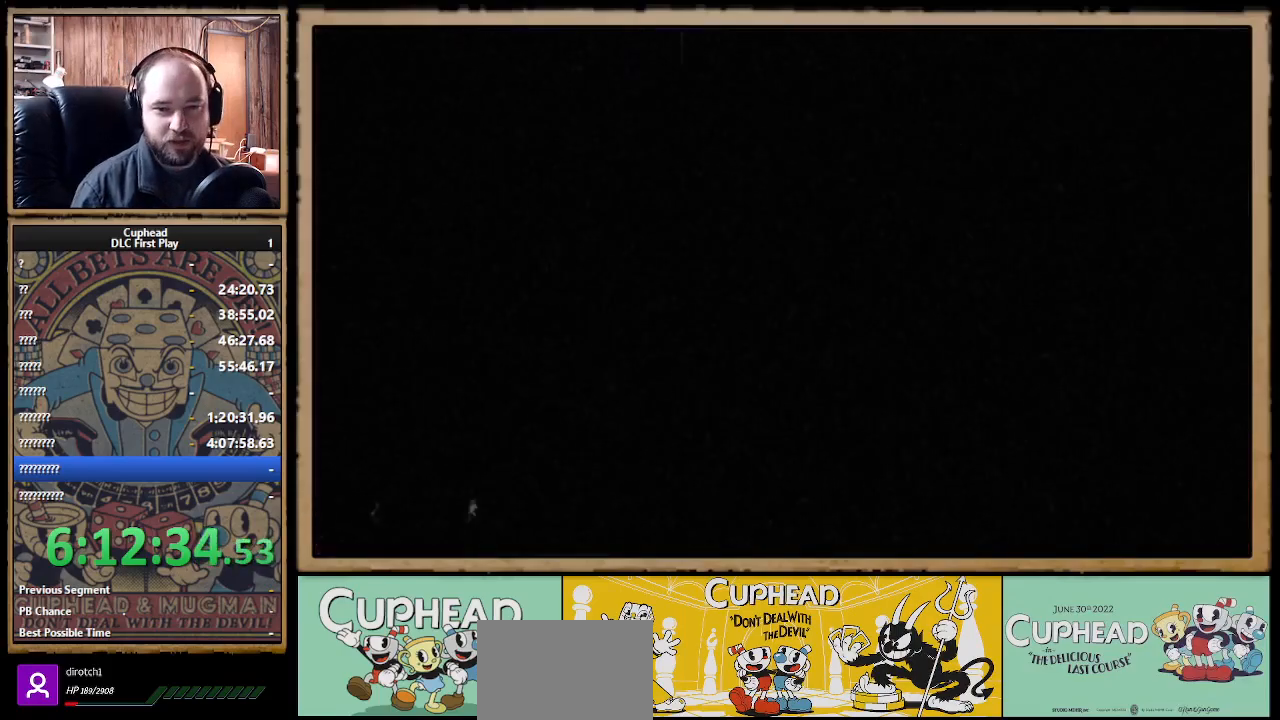
{"buttons": [], "left_stick": "center", "right_stick": "center", "events": []}
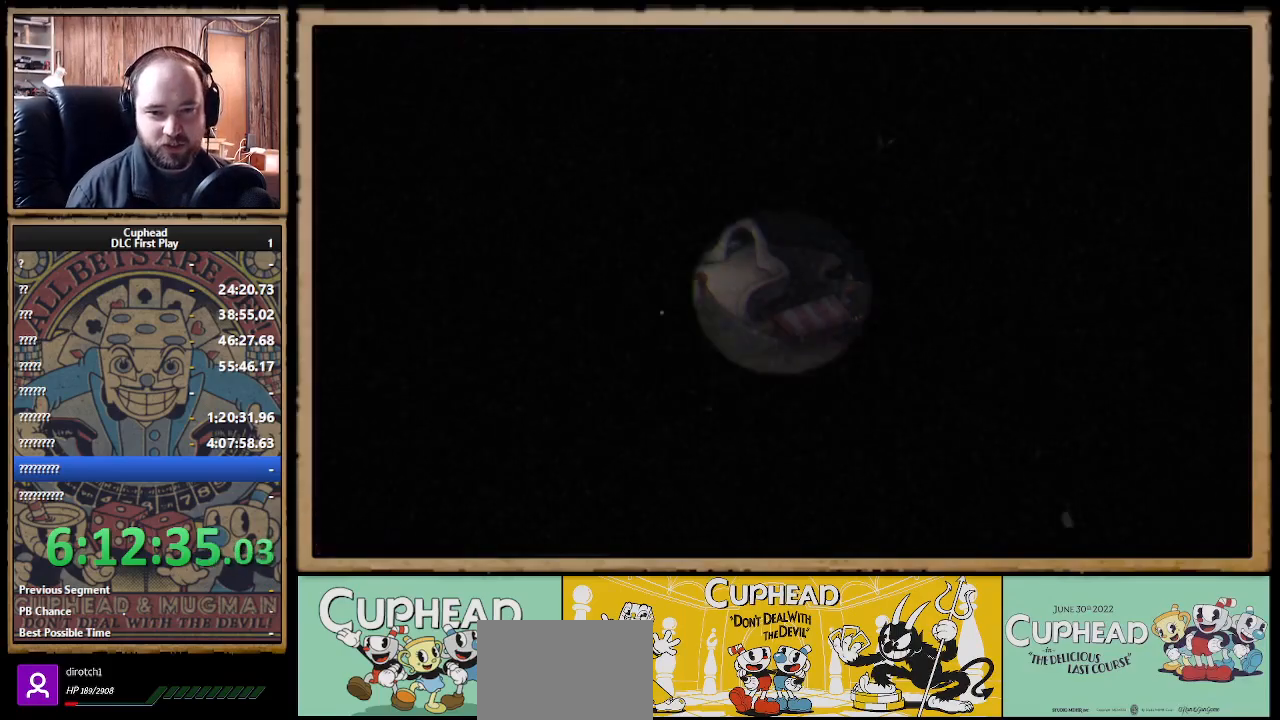
{"buttons": [], "left_stick": "center", "right_stick": "center", "events": []}
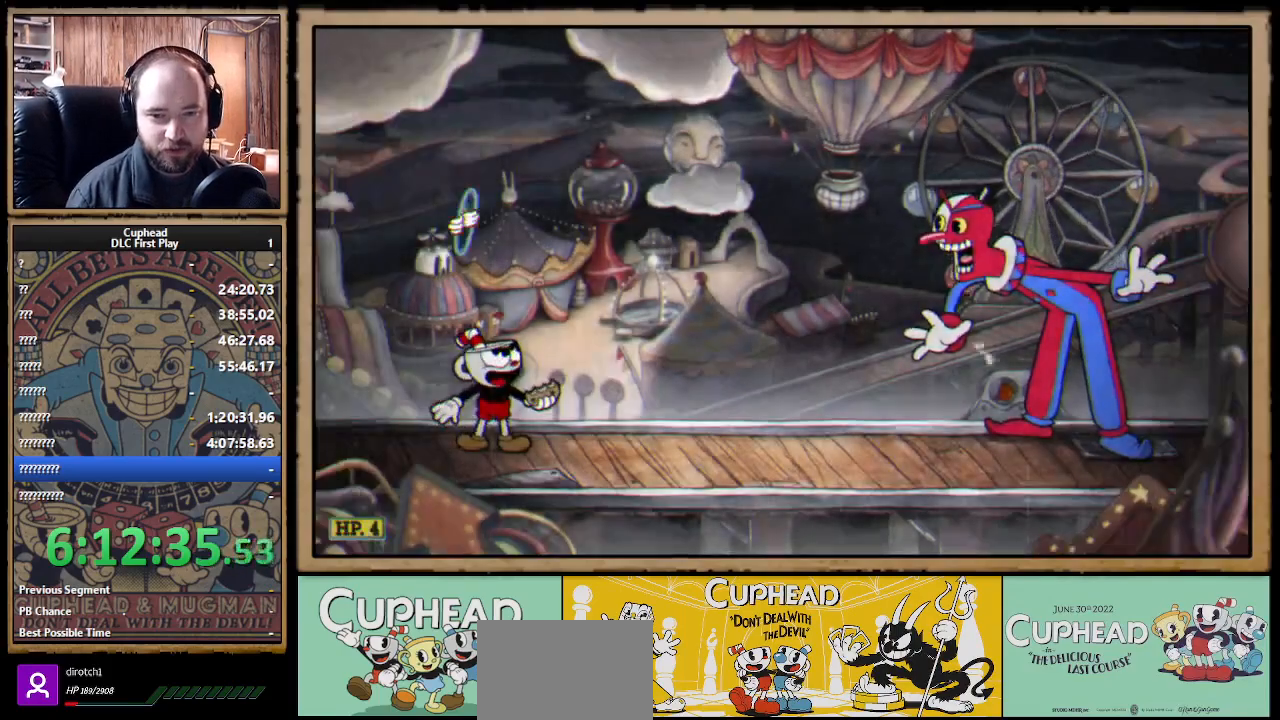
{"buttons": ["X", "R1"], "left_stick": "up-right", "right_stick": "center", "events": [[33, "left_stick", "up-right"], [133, "R1", "down"], [200, "X", "down"]]}
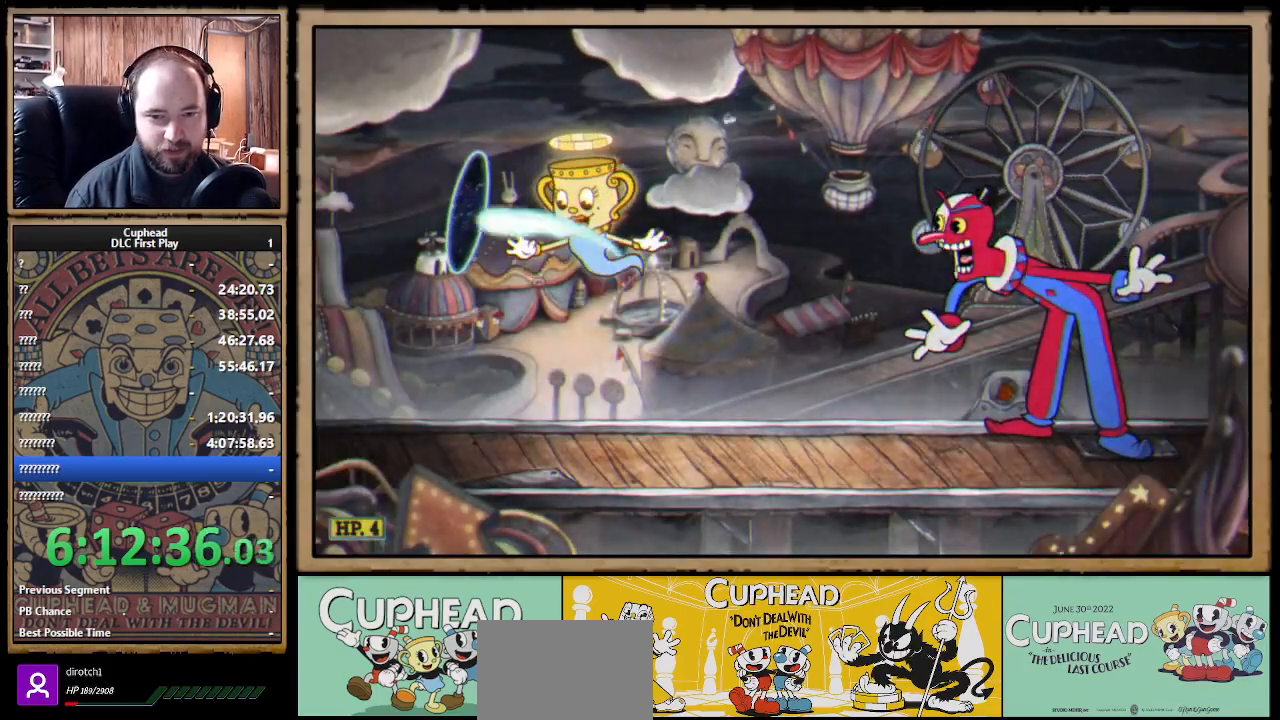
{"buttons": ["X", "R1"], "left_stick": "up-right", "right_stick": "center", "events": []}
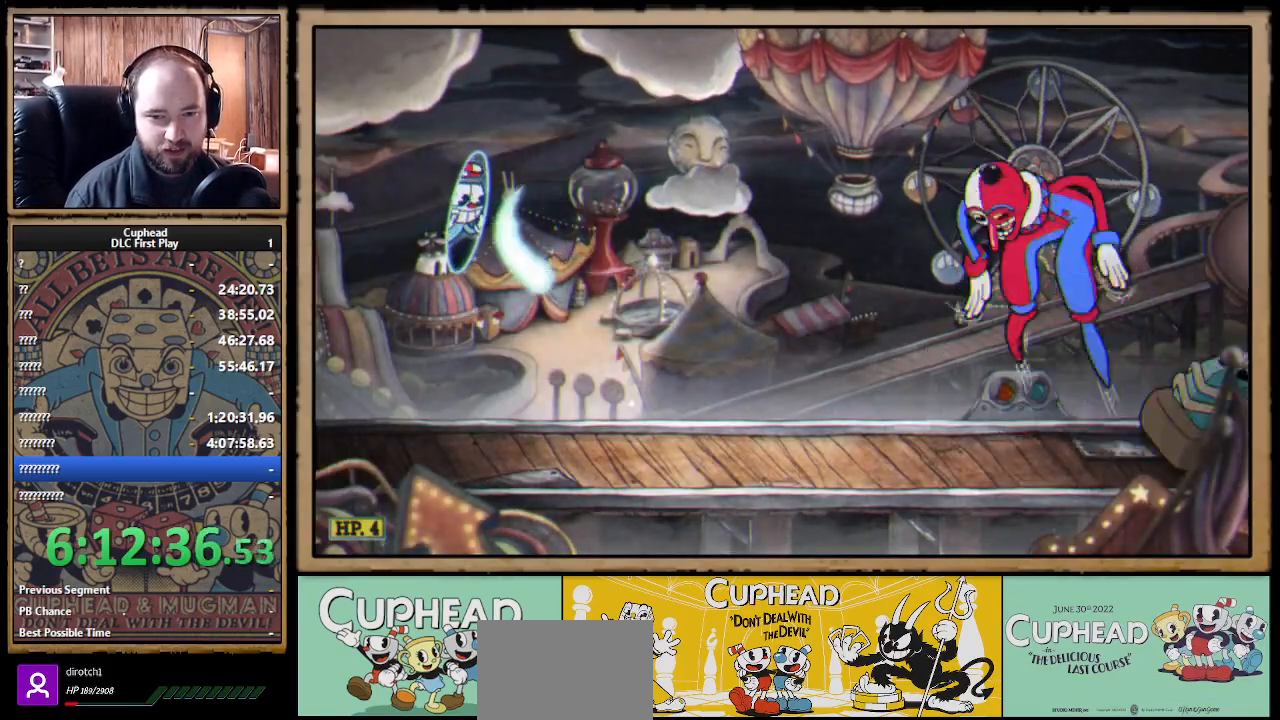
{"buttons": ["X", "R1"], "left_stick": "up-right", "right_stick": "center", "events": []}
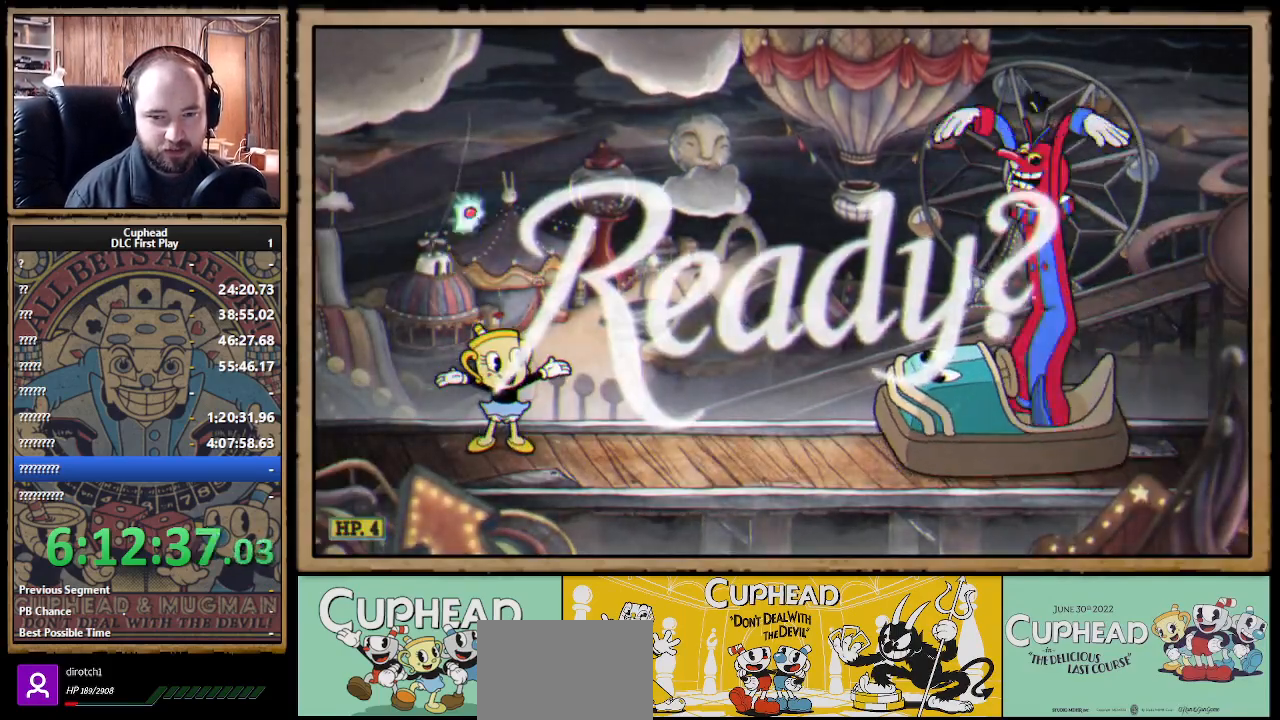
{"buttons": ["X", "R1"], "left_stick": "up-right", "right_stick": "center", "events": []}
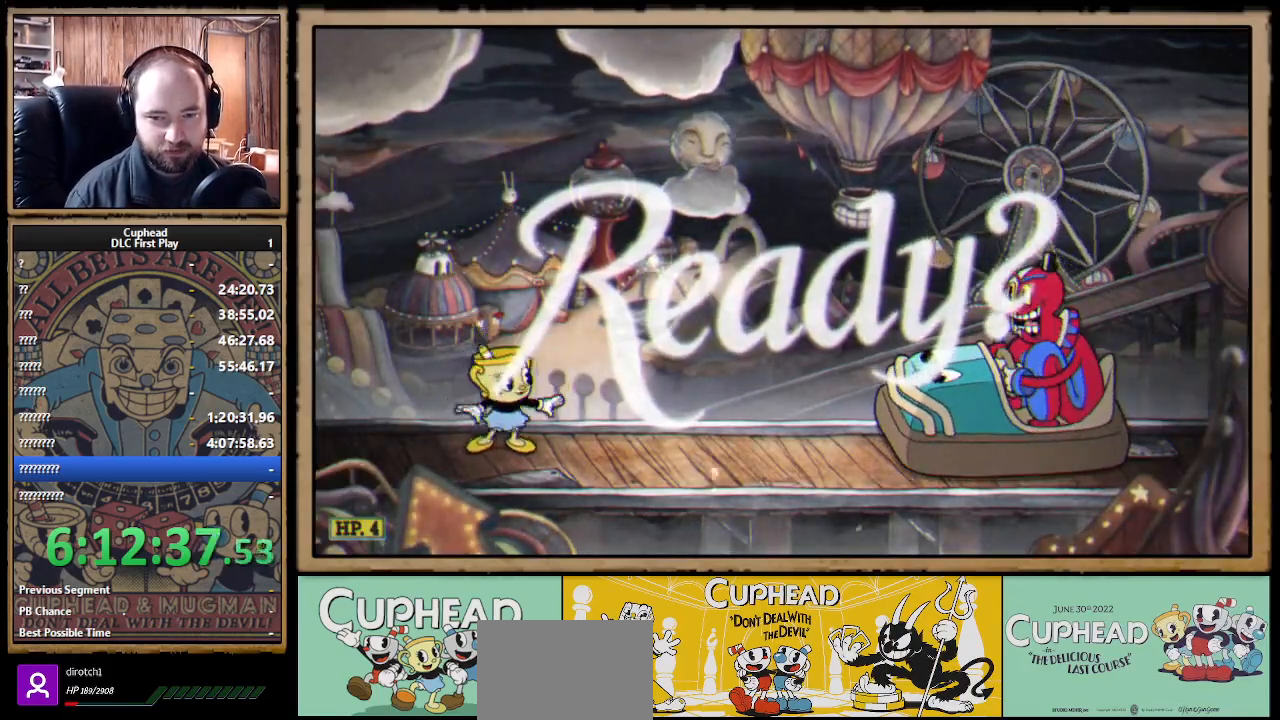
{"buttons": ["X", "R1"], "left_stick": "up-right", "right_stick": "center", "events": []}
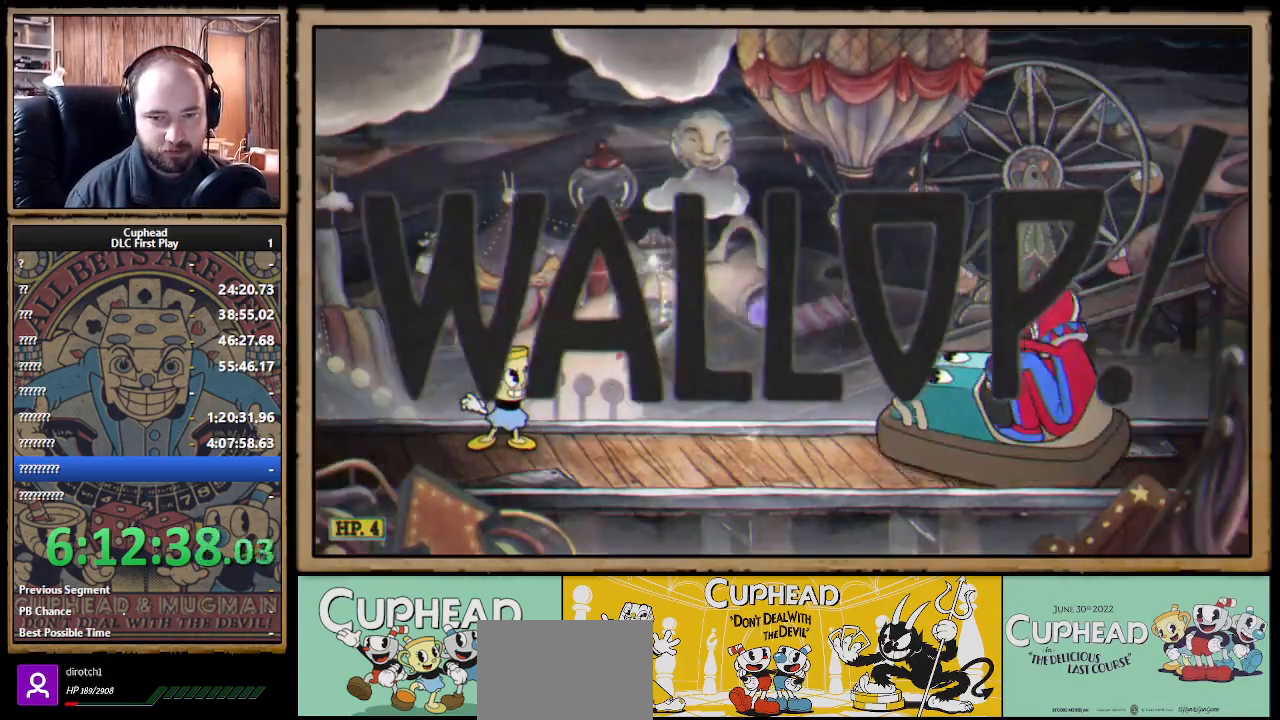
{"buttons": ["X", "R1"], "left_stick": "up-right", "right_stick": "center", "events": []}
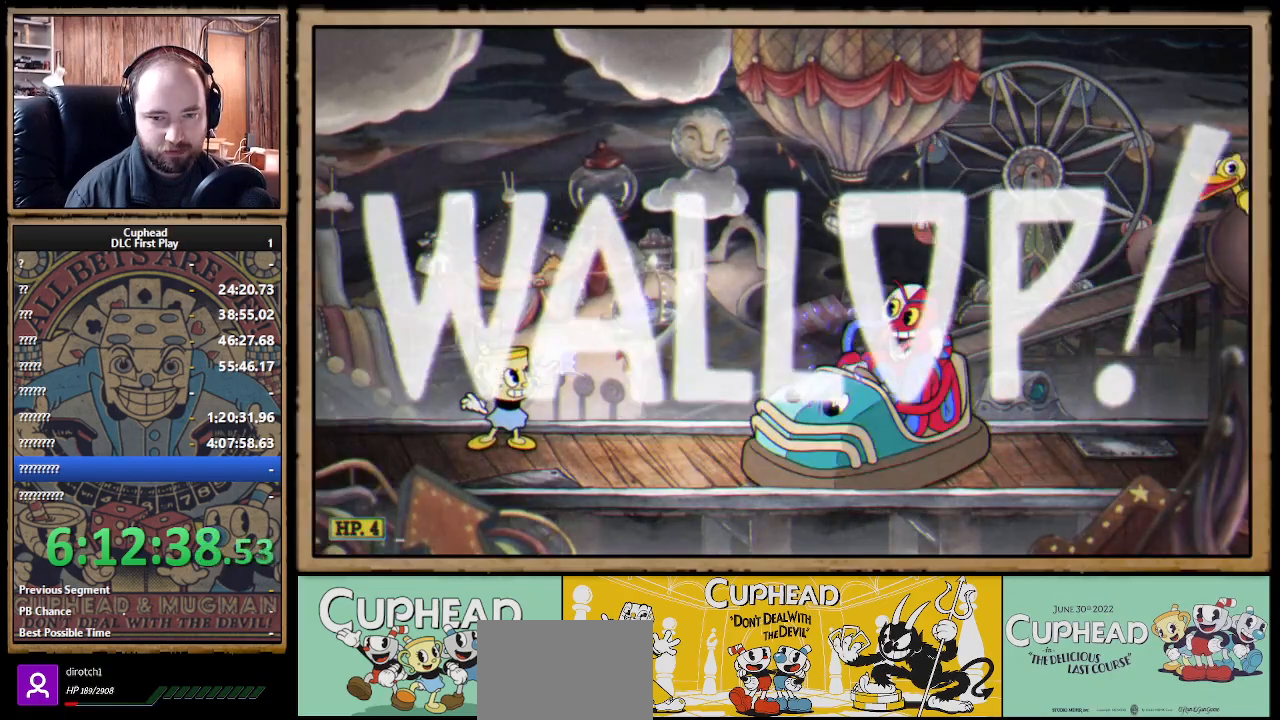
{"buttons": ["X", "R1"], "left_stick": "up-right", "right_stick": "center", "events": []}
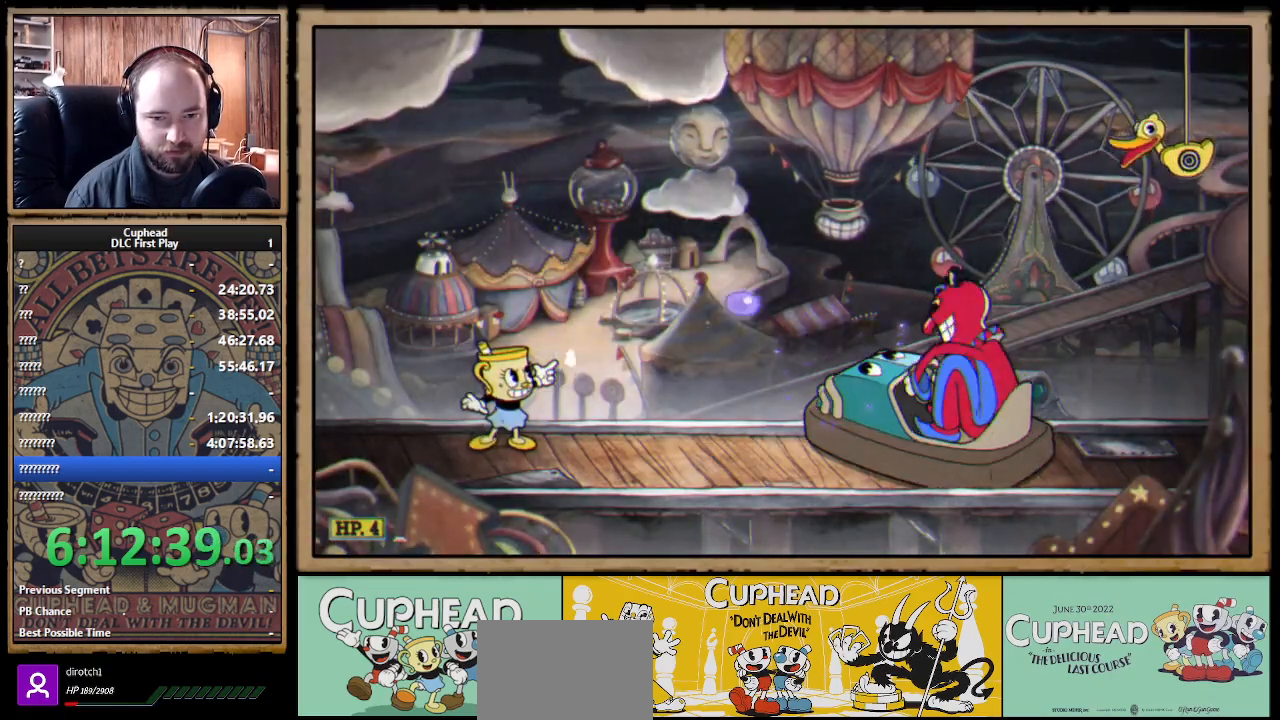
{"buttons": ["X", "R1"], "left_stick": "up-right", "right_stick": "center", "events": []}
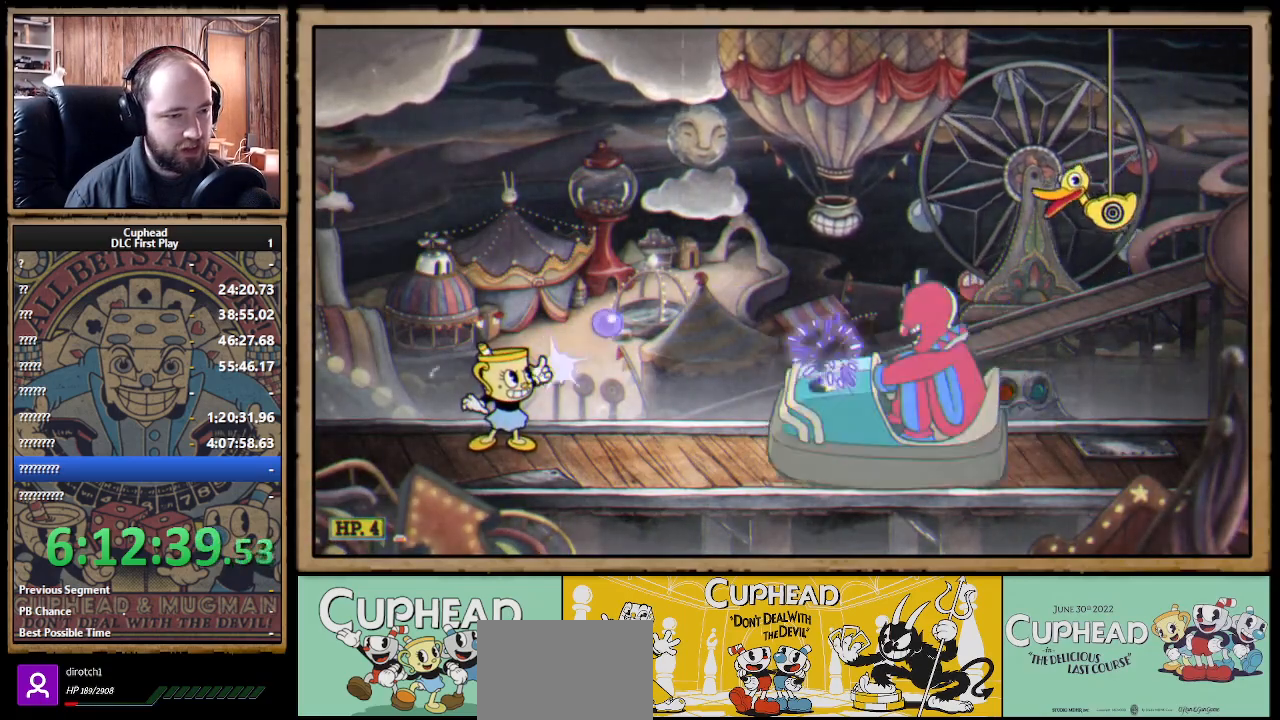
{"buttons": ["X", "R1"], "left_stick": "up-right", "right_stick": "center", "events": []}
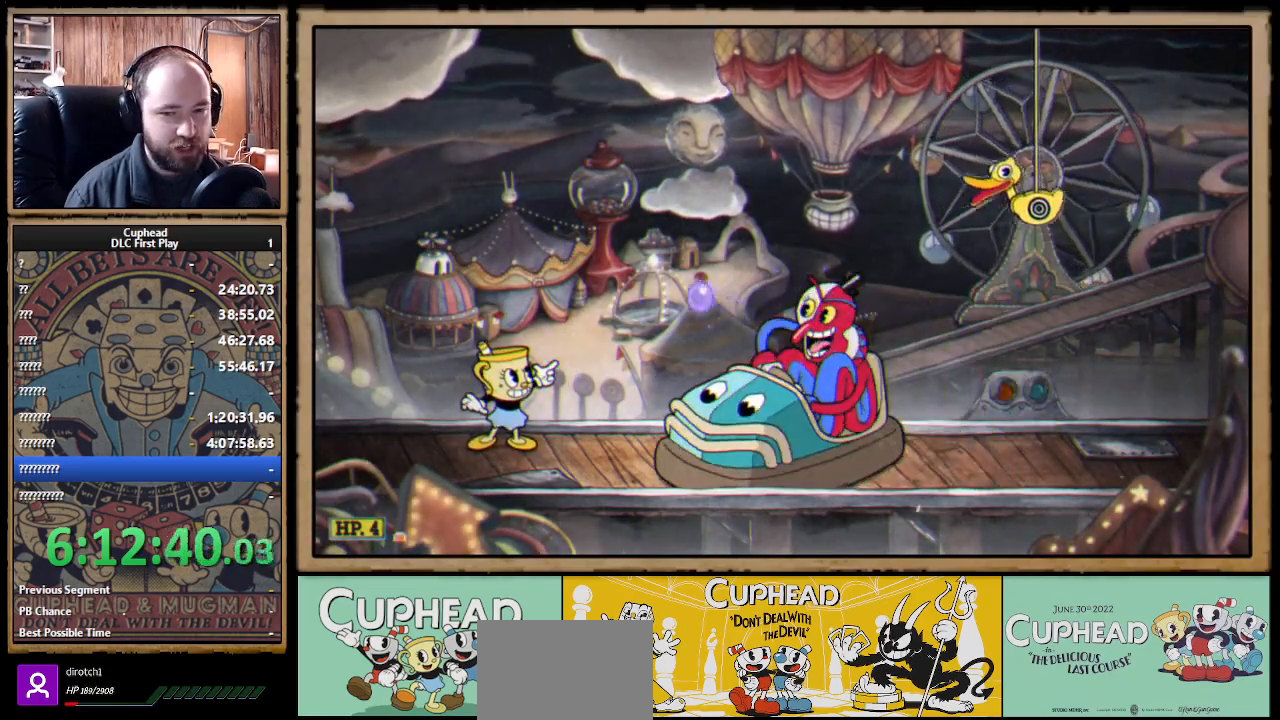
{"buttons": ["X", "R1"], "left_stick": "up-right", "right_stick": "center", "events": []}
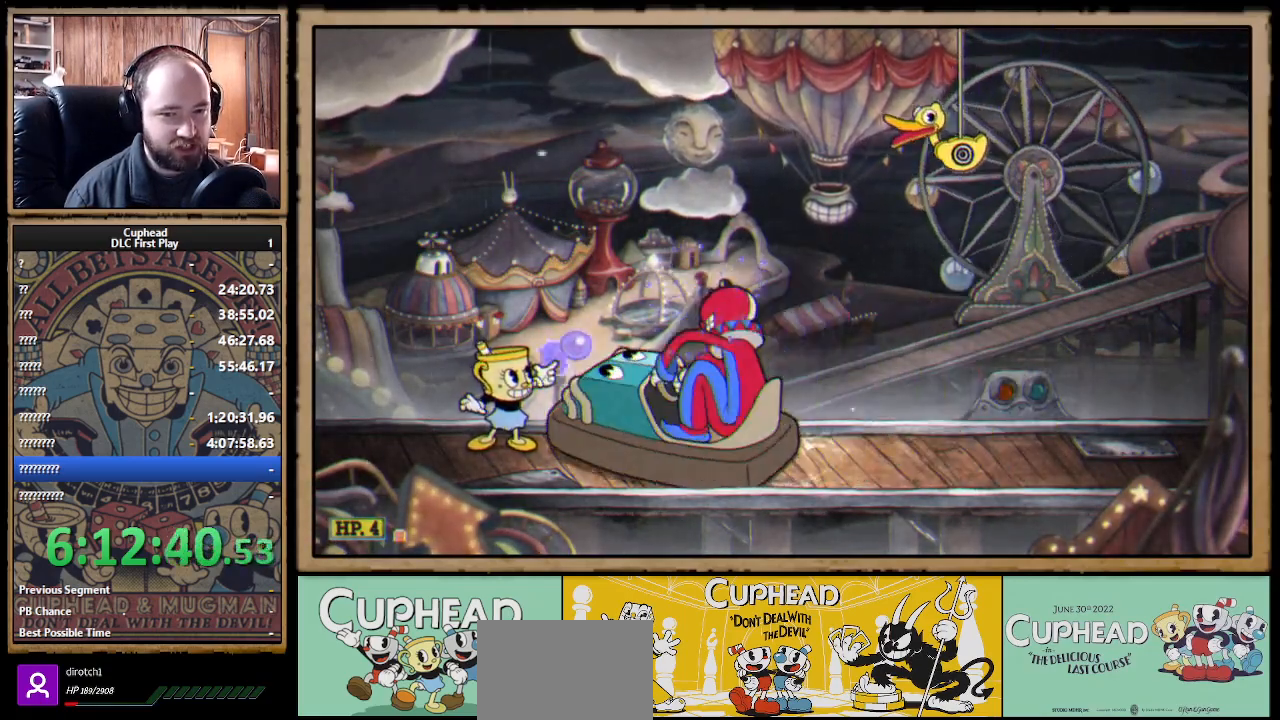
{"buttons": ["X", "R1"], "left_stick": "center", "right_stick": "center", "events": [[217, "left_stick", "center"]]}
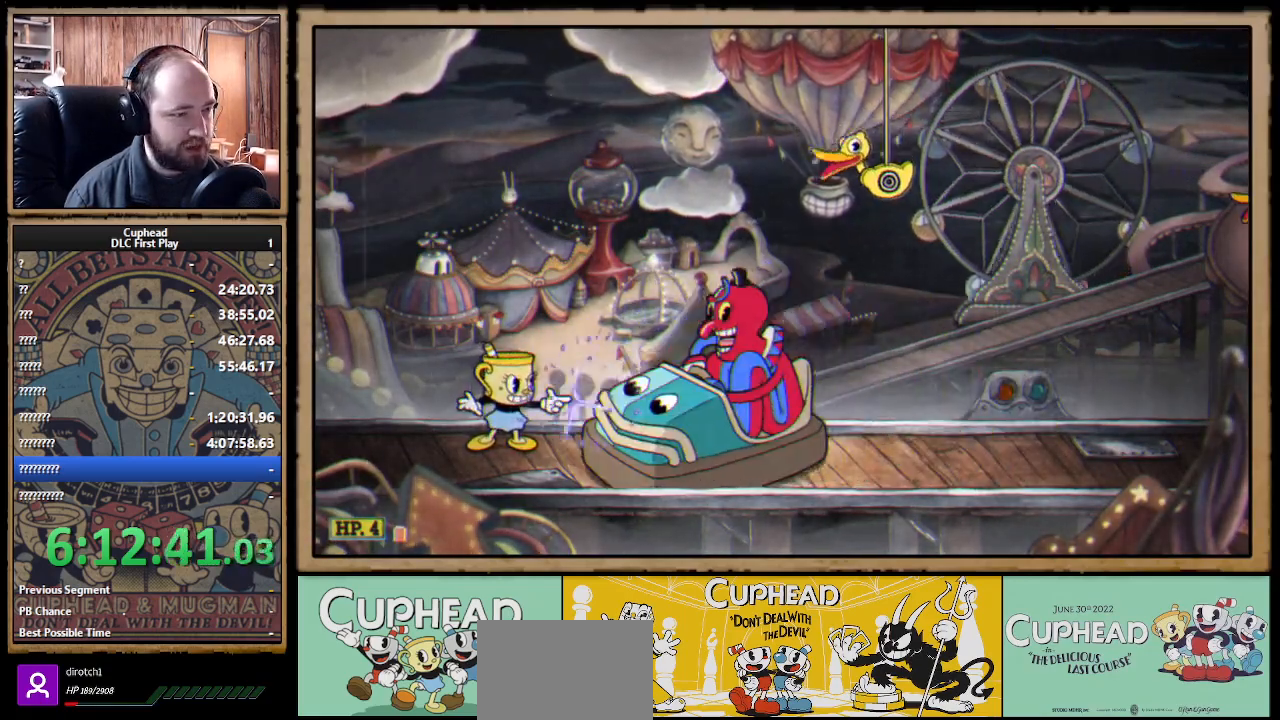
{"buttons": ["X"], "left_stick": "center", "right_stick": "center", "events": [[50, "R1", "up"], [100, "left_stick", "right"], [233, "left_stick", "center"]]}
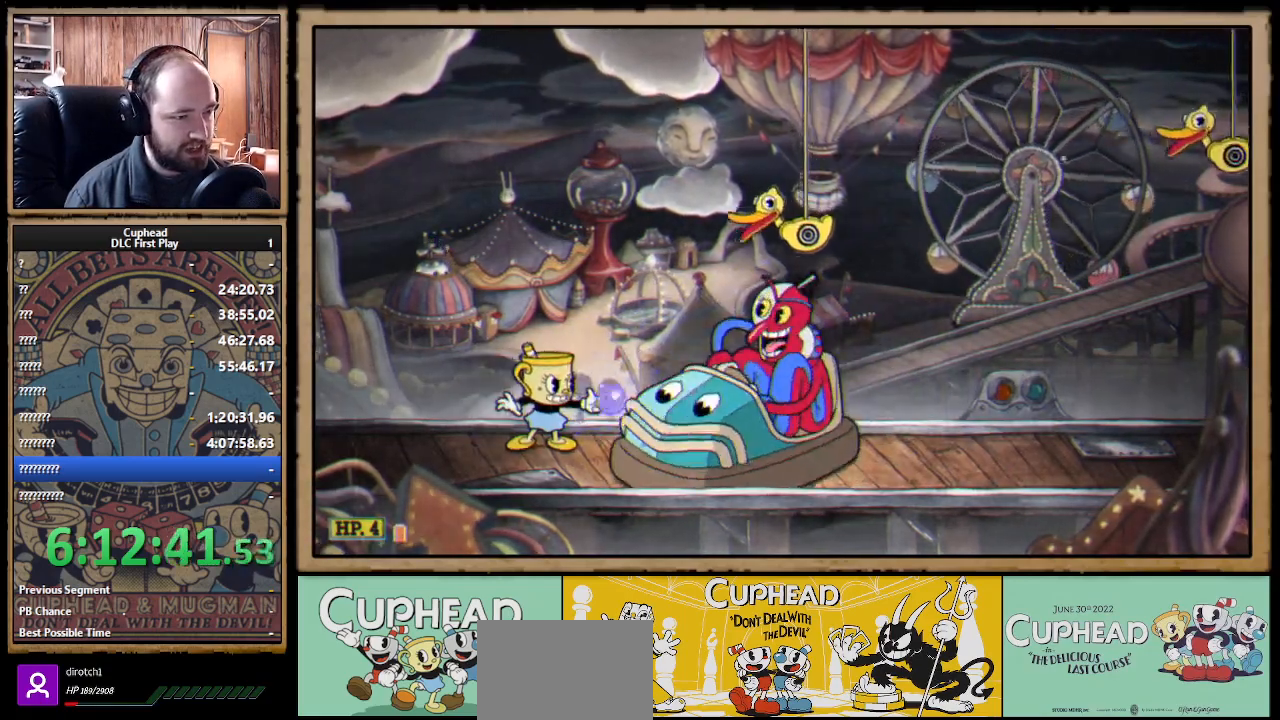
{"buttons": ["X"], "left_stick": "right", "right_stick": "center", "events": [[283, "L1", "down"], [300, "left_stick", "right"], [350, "L1", "up"]]}
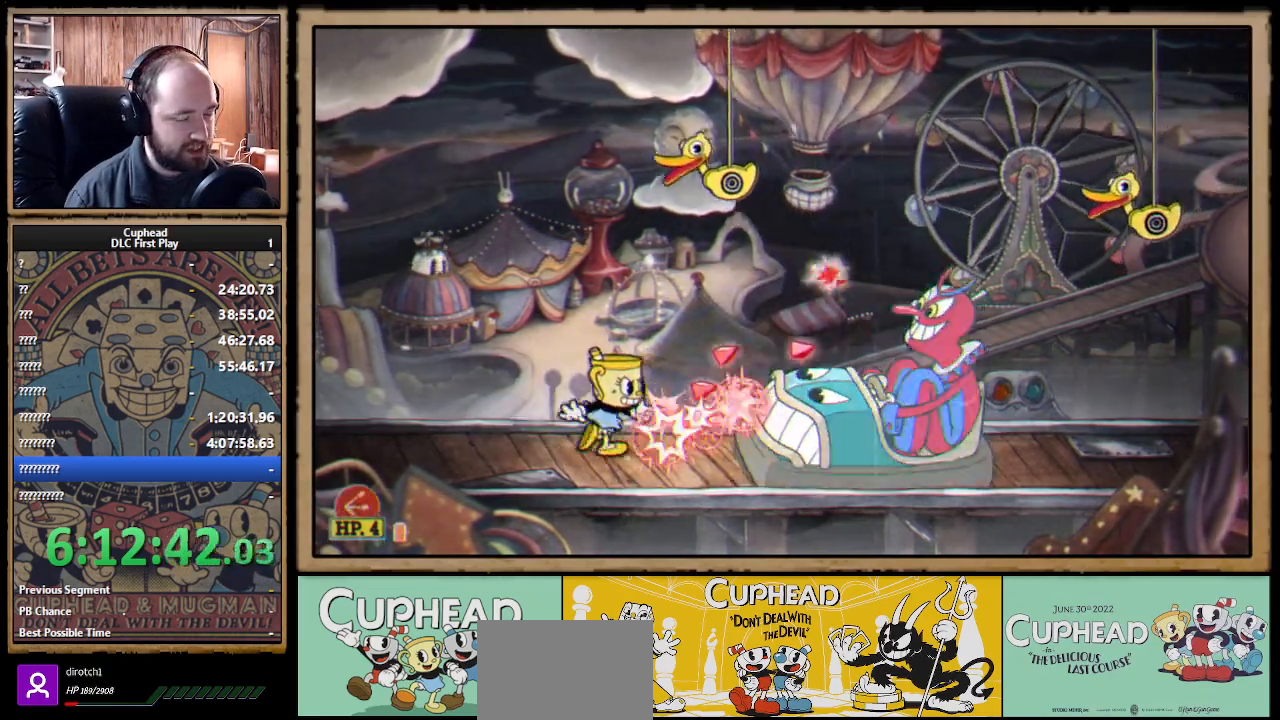
{"buttons": ["A", "X"], "left_stick": "right", "right_stick": "center", "events": [[250, "left_stick", "center"], [300, "A", "down"], [383, "A", "up"], [383, "left_stick", "right"], [433, "A", "down"]]}
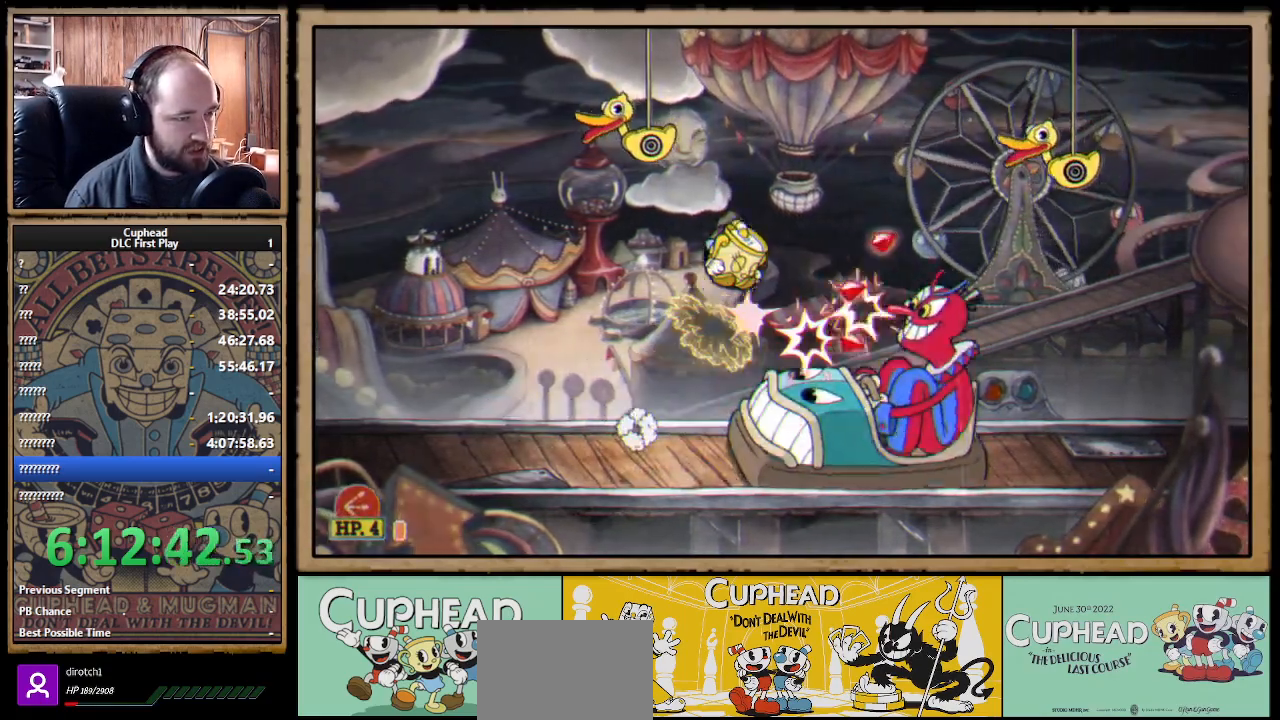
{"buttons": ["X", "R1"], "left_stick": "left", "right_stick": "center", "events": [[83, "A", "up"], [117, "left_stick", "down"], [417, "left_stick", "left"], [467, "R1", "down"]]}
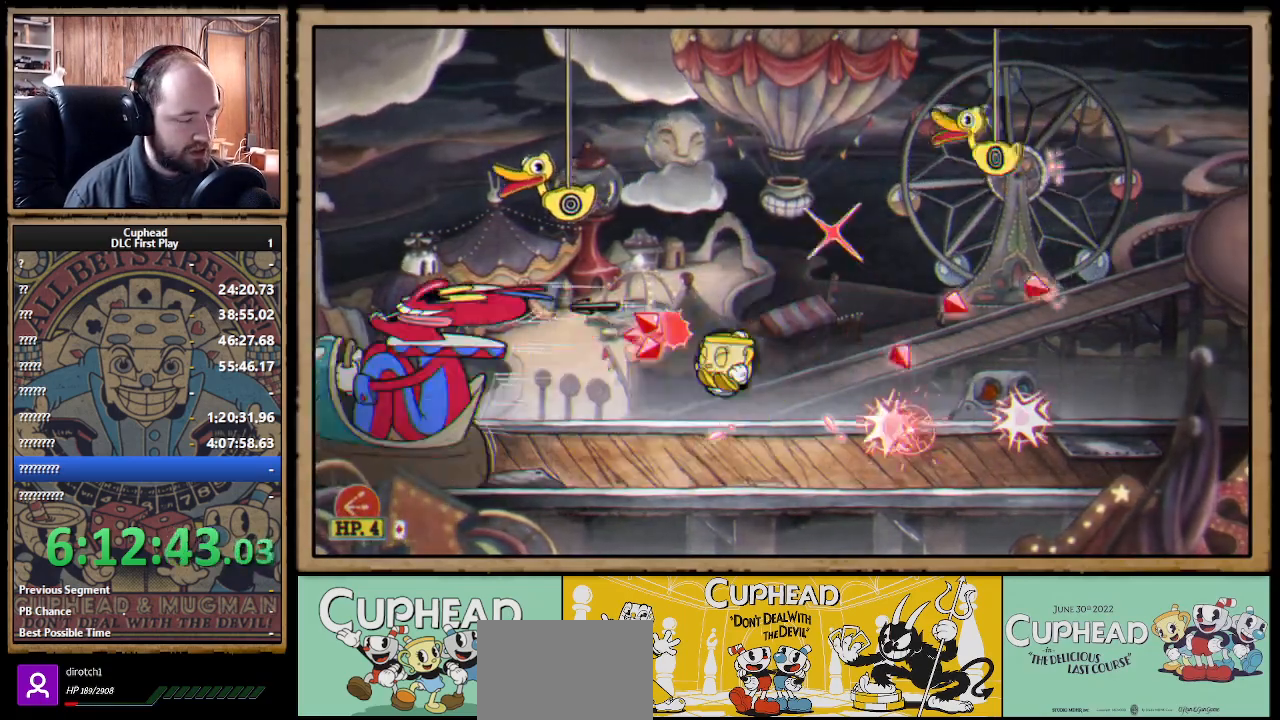
{"buttons": ["X", "R1"], "left_stick": "center", "right_stick": "center", "events": [[33, "left_stick", "center"]]}
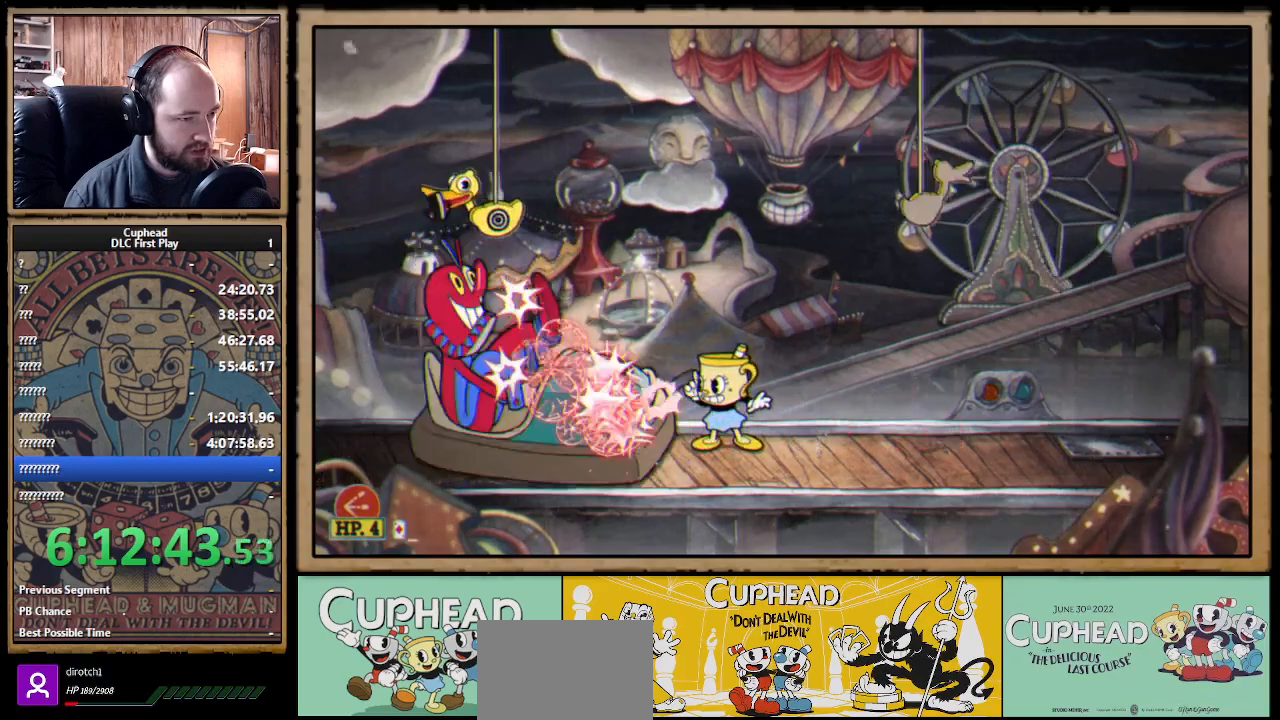
{"buttons": ["X", "R1"], "left_stick": "center", "right_stick": "center", "events": []}
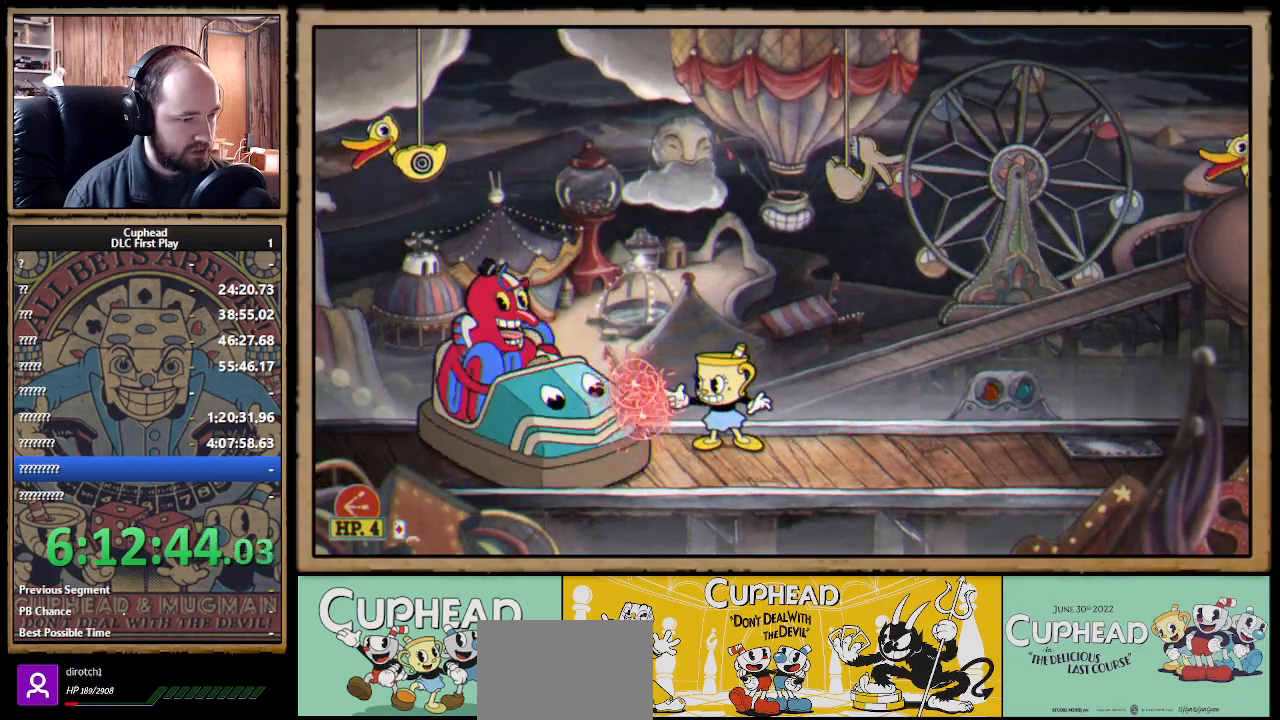
{"buttons": [], "left_stick": "right", "right_stick": "center", "events": [[300, "L1", "down"], [300, "left_stick", "right"], [317, "R1", "up"], [333, "X", "up"], [433, "L1", "up"]]}
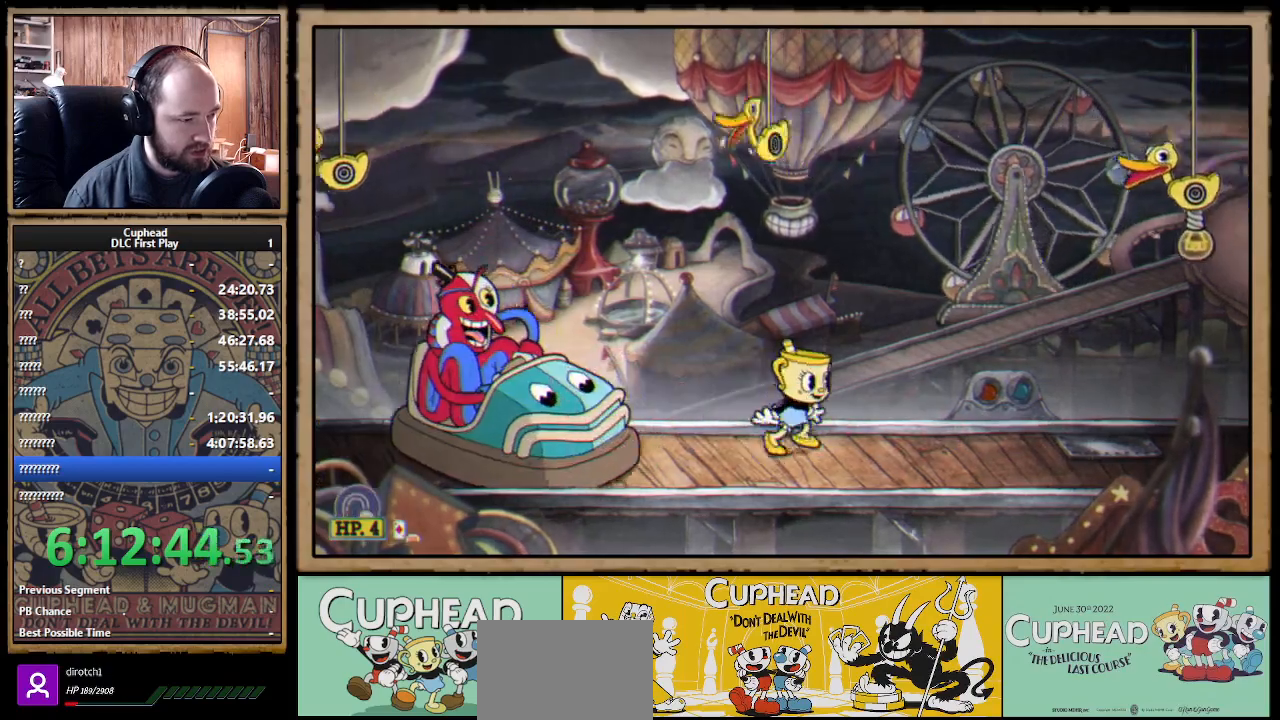
{"buttons": ["A"], "left_stick": "right", "right_stick": "center", "events": [[50, "R1", "down"], [50, "left_stick", "left"], [100, "X", "down"], [150, "left_stick", "center"], [183, "R1", "up"], [183, "X", "up"], [200, "left_stick", "right"], [317, "A", "down"]]}